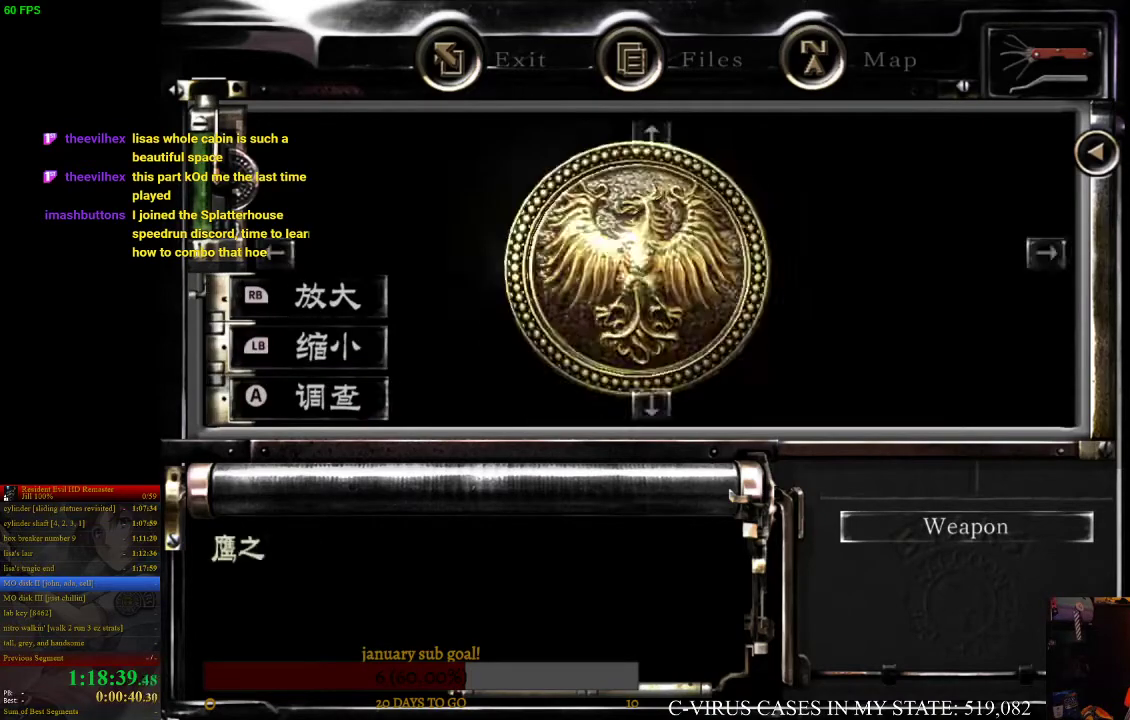
Gameplay with a controller (PlayStation layout); each line is a JSON object with the inputs held at the frame after it. "events" lists button and stick changes between this image and that frame as [ms after this image, input, new state], when the widget could be followed in between. Not read: L3 R3.
{"buttons": [], "left_stick": "center", "right_stick": "center", "events": [[133, "CIRCLE", "down"], [233, "CIRCLE", "up"]]}
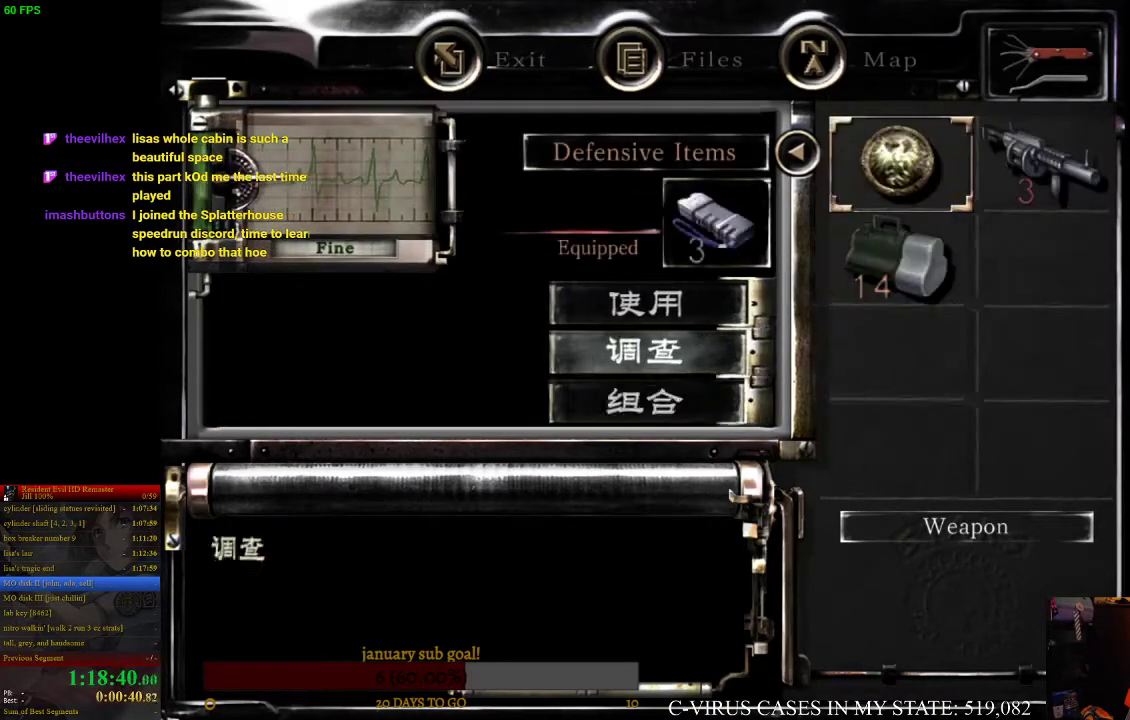
{"buttons": [], "left_stick": "center", "right_stick": "center", "events": [[67, "DPAD_UP", "down"], [133, "CROSS", "down"], [167, "DPAD_UP", "up"], [267, "CROSS", "up"]]}
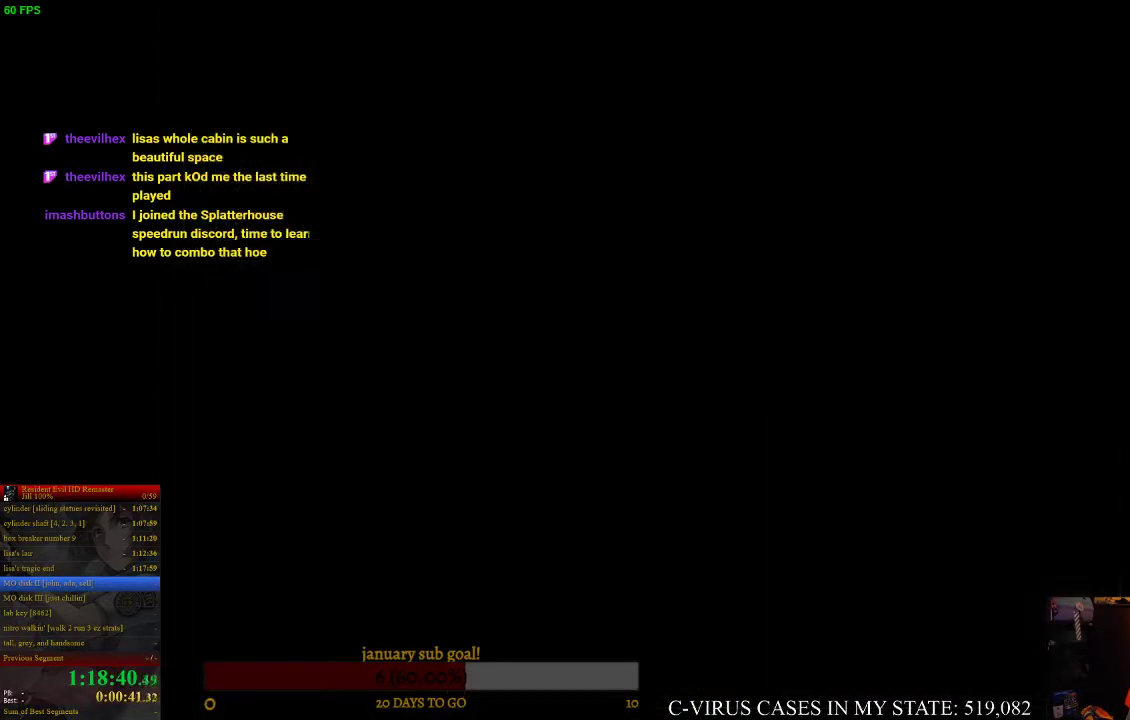
{"buttons": [], "left_stick": "center", "right_stick": "center", "events": []}
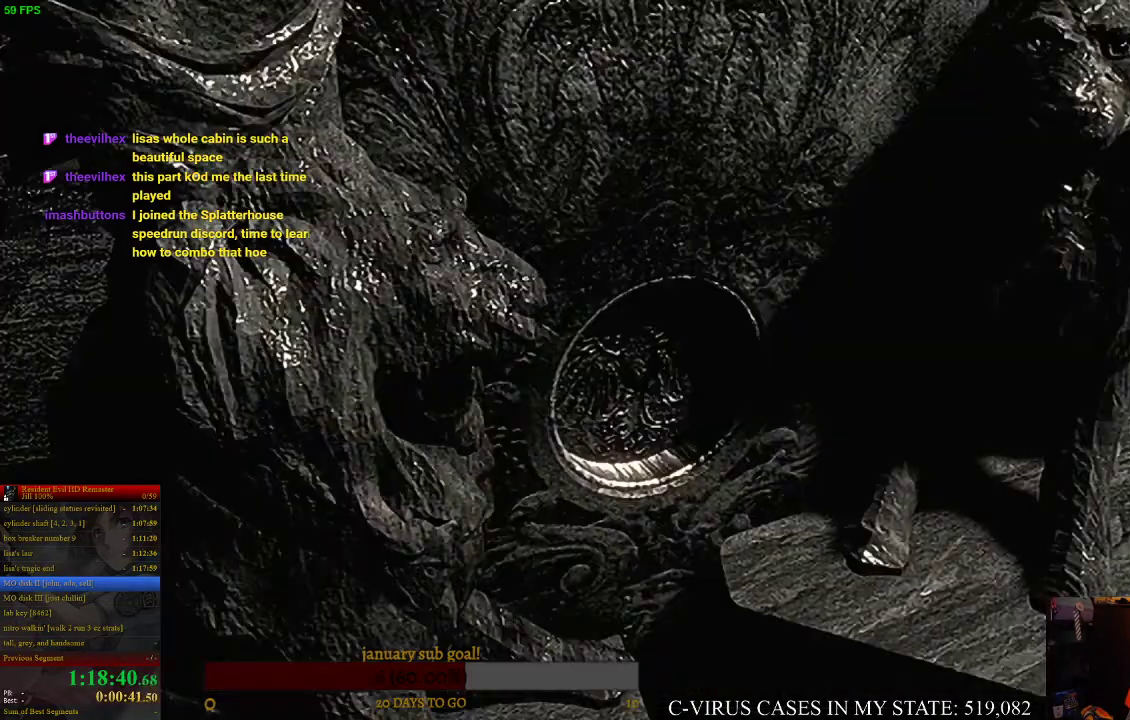
{"buttons": [], "left_stick": "center", "right_stick": "center", "events": []}
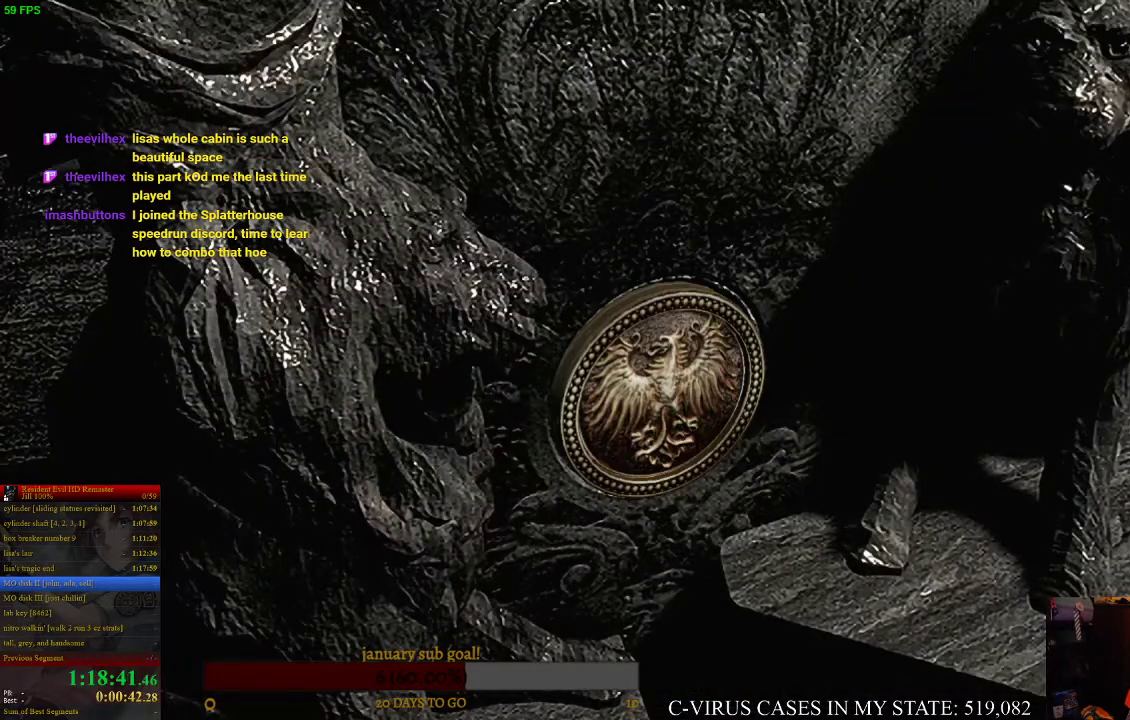
{"buttons": [], "left_stick": "center", "right_stick": "center", "events": []}
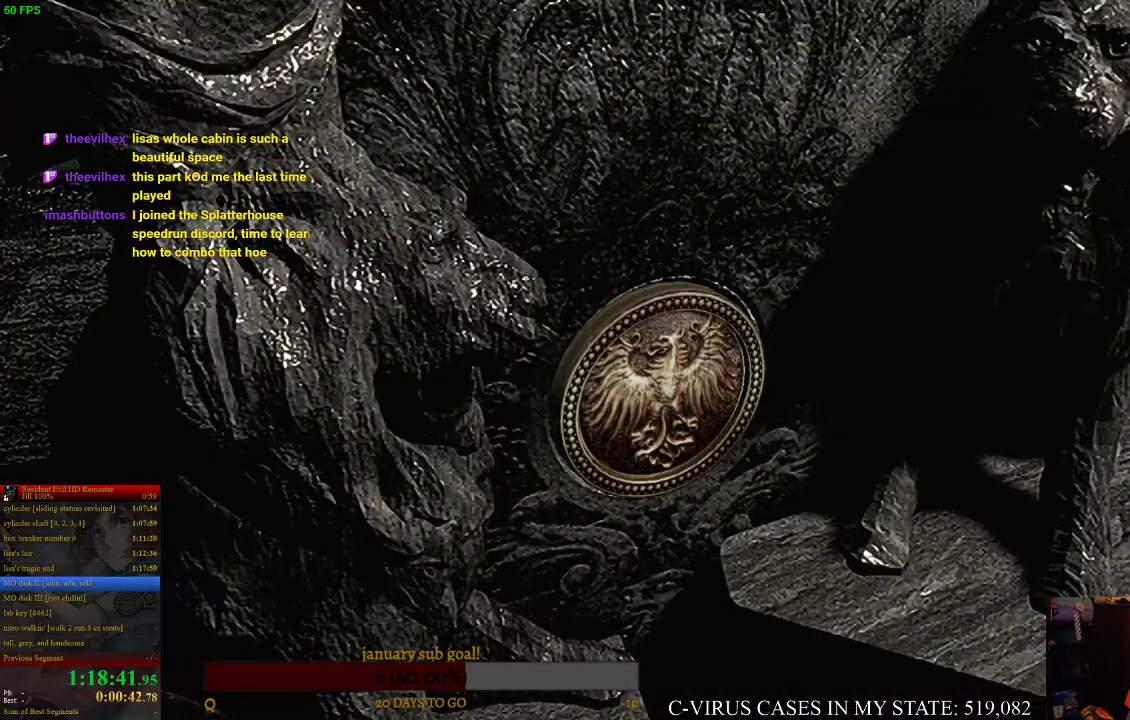
{"buttons": [], "left_stick": "center", "right_stick": "center", "events": []}
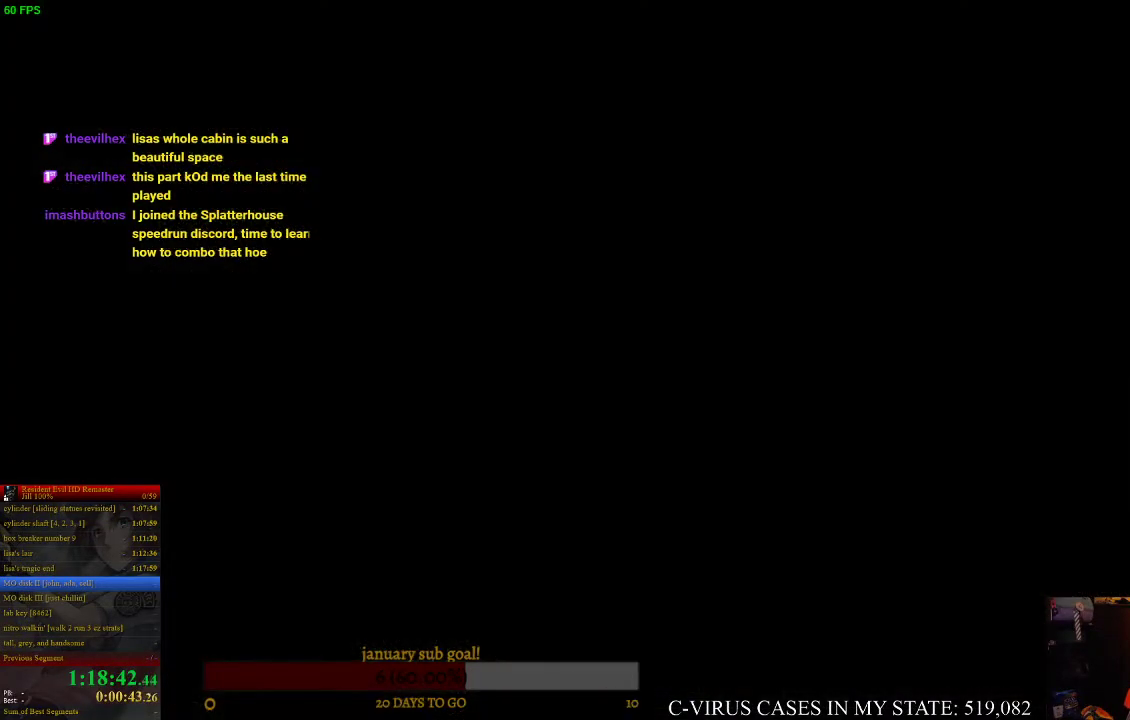
{"buttons": [], "left_stick": "center", "right_stick": "center", "events": []}
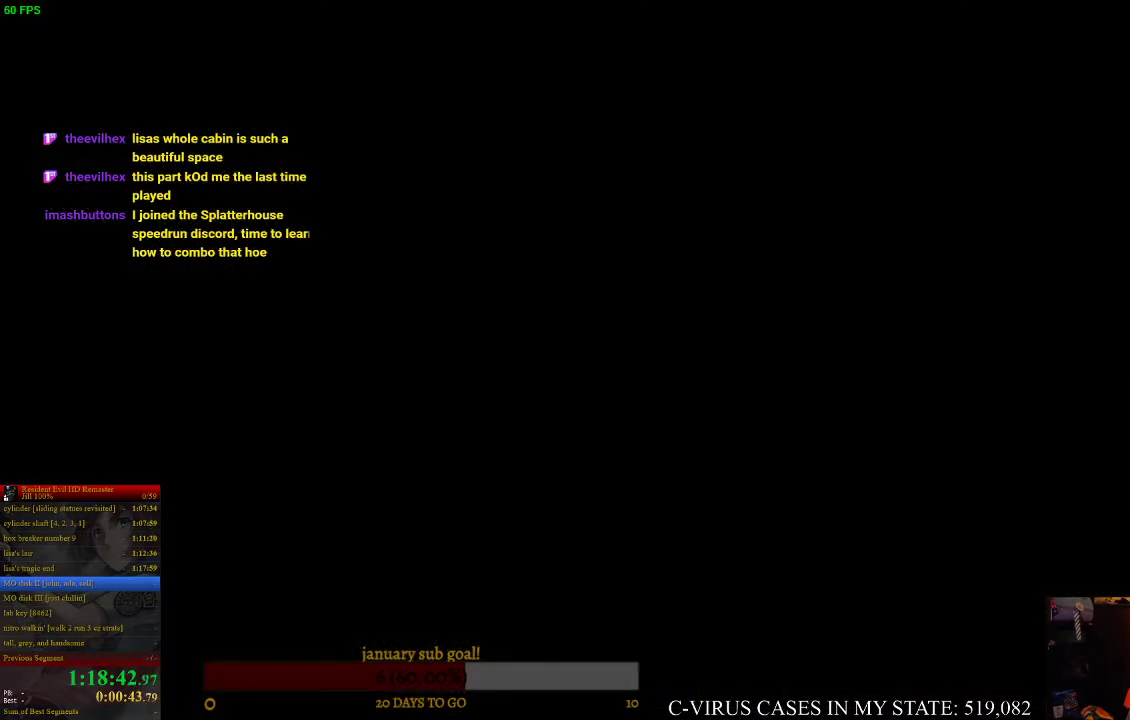
{"buttons": [], "left_stick": "center", "right_stick": "center", "events": []}
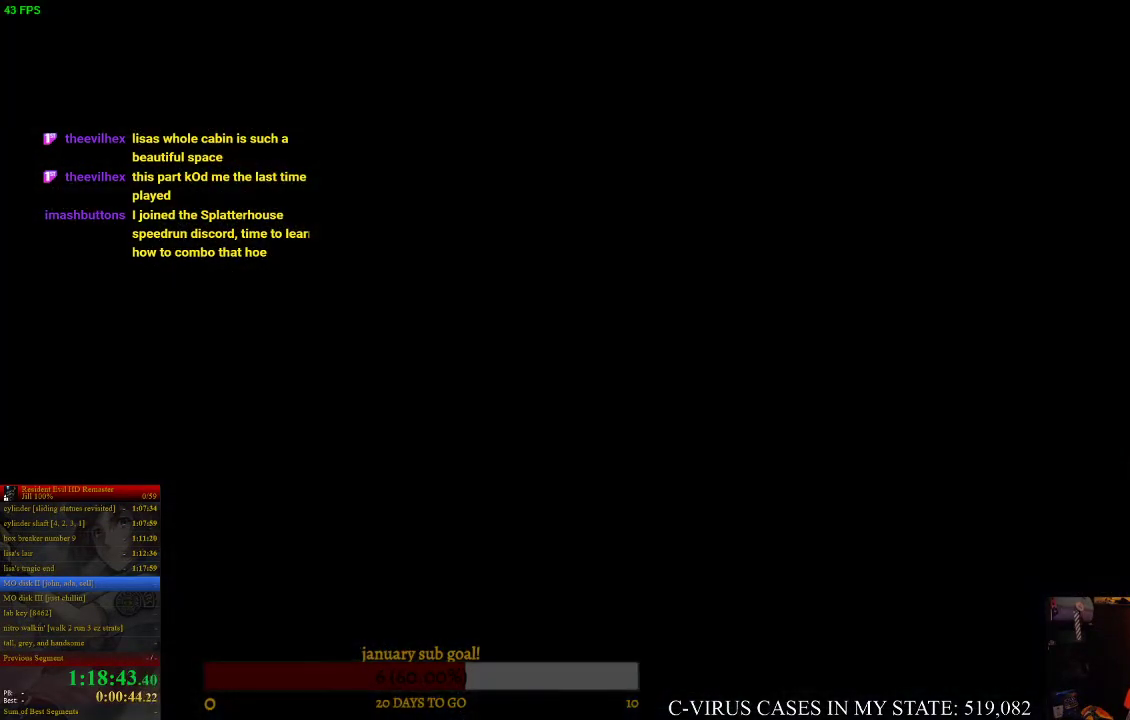
{"buttons": [], "left_stick": "center", "right_stick": "center", "events": [[233, "left_stick", "up"], [500, "left_stick", "center"]]}
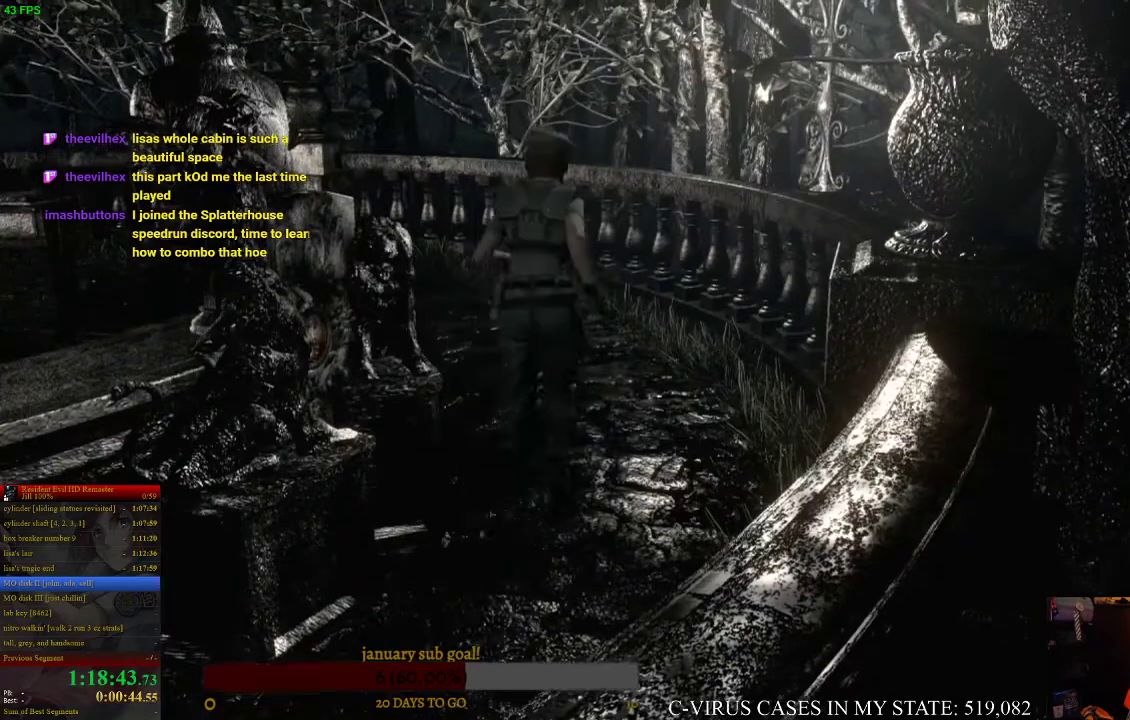
{"buttons": ["CIRCLE", "DPAD_UP"], "left_stick": "center", "right_stick": "center", "events": [[67, "CIRCLE", "down"], [67, "DPAD_UP", "down"], [167, "DPAD_LEFT", "down"], [400, "DPAD_LEFT", "up"]]}
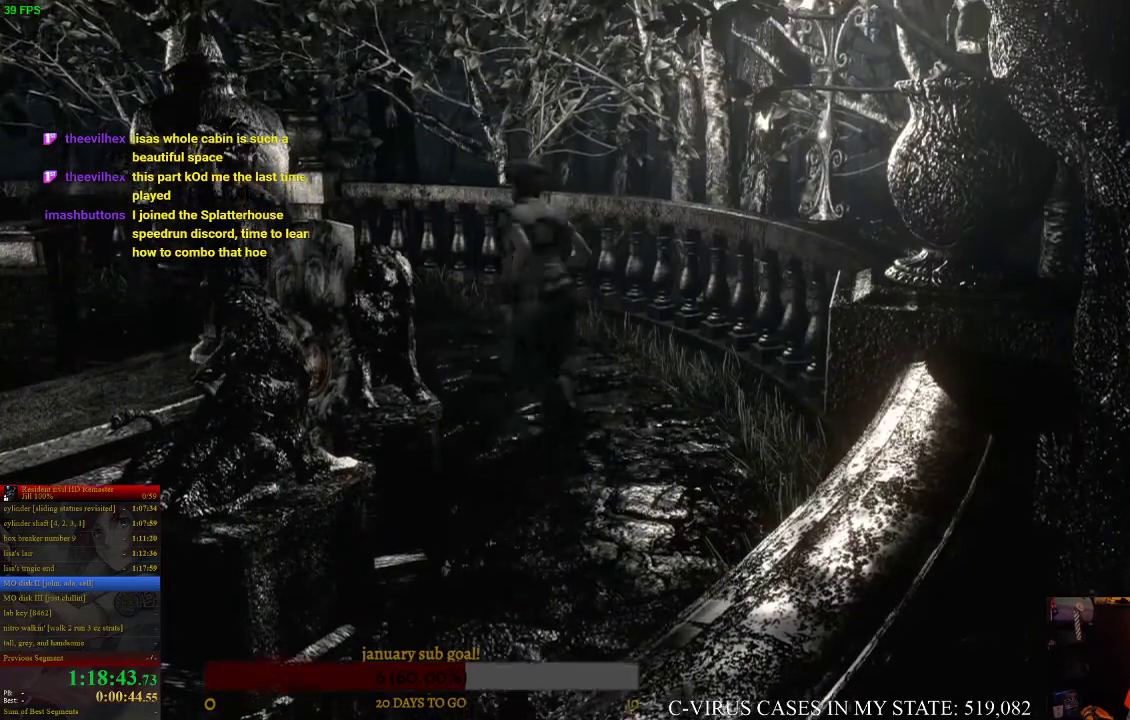
{"buttons": ["CIRCLE", "DPAD_UP"], "left_stick": "center", "right_stick": "center", "events": [[167, "DPAD_RIGHT", "down"], [300, "DPAD_RIGHT", "up"]]}
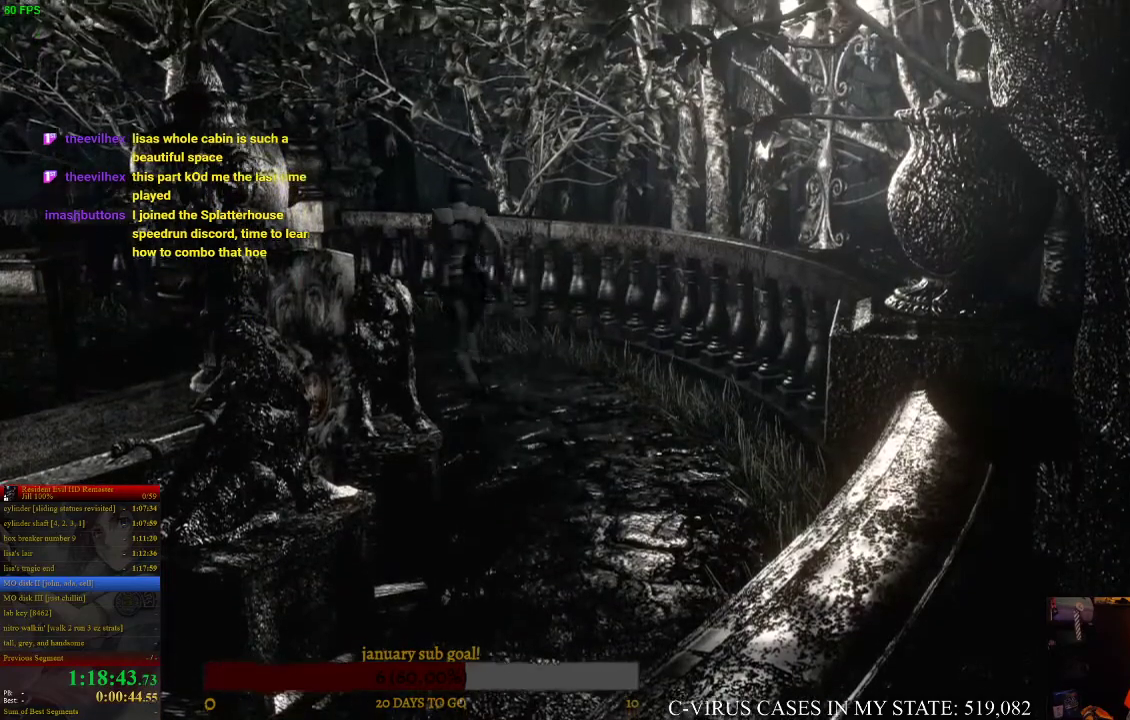
{"buttons": ["CIRCLE", "DPAD_UP"], "left_stick": "center", "right_stick": "center", "events": [[167, "DPAD_LEFT", "down"], [333, "DPAD_LEFT", "up"]]}
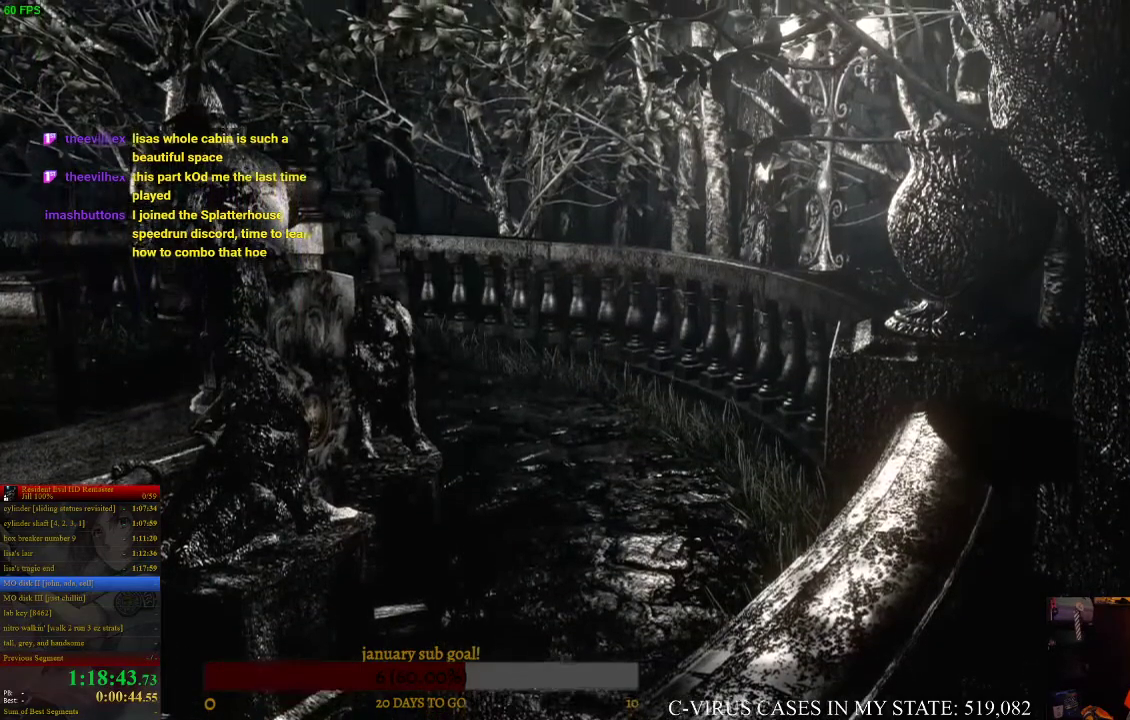
{"buttons": ["CIRCLE", "DPAD_UP"], "left_stick": "center", "right_stick": "center", "events": []}
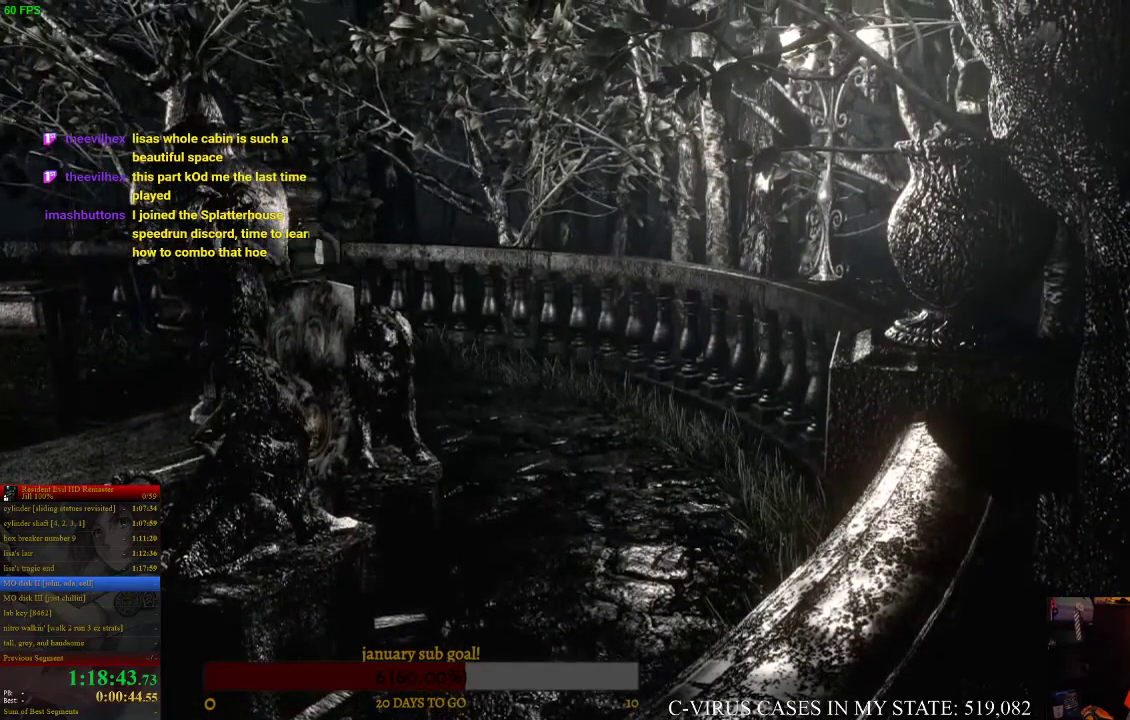
{"buttons": ["CIRCLE", "DPAD_UP", "DPAD_LEFT"], "left_stick": "center", "right_stick": "center", "events": [[67, "DPAD_LEFT", "down"], [233, "DPAD_LEFT", "up"], [433, "DPAD_LEFT", "down"]]}
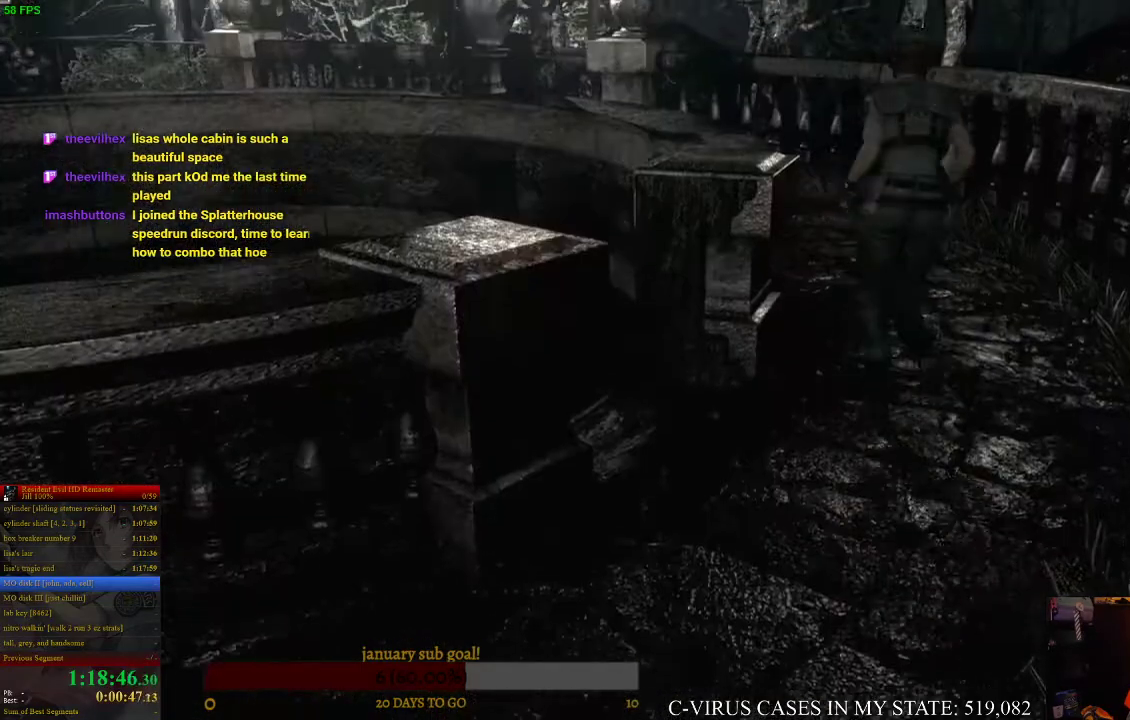
{"buttons": [], "left_stick": "center", "right_stick": "center", "events": [[467, "DPAD_UP", "up"], [500, "CIRCLE", "up"], [500, "DPAD_LEFT", "up"]]}
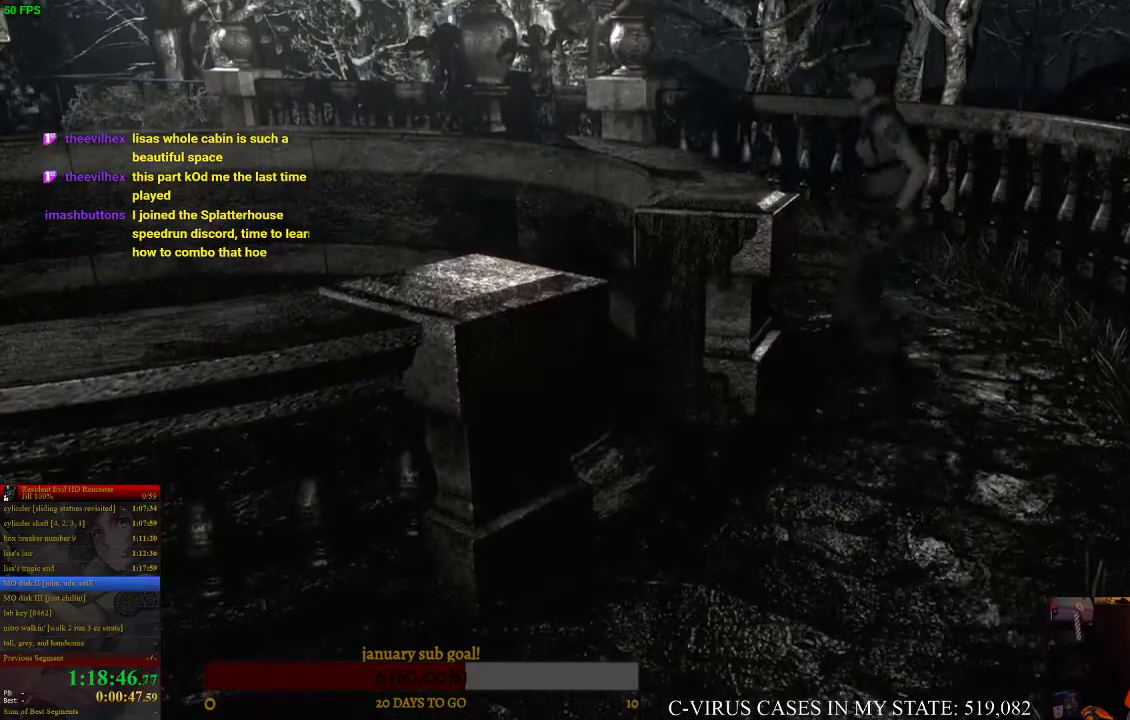
{"buttons": ["CIRCLE", "DPAD_UP", "DPAD_RIGHT"], "left_stick": "center", "right_stick": "center", "events": [[167, "left_stick", "down-left"], [267, "left_stick", "center"], [367, "CIRCLE", "down"], [367, "DPAD_UP", "down"], [500, "DPAD_RIGHT", "down"]]}
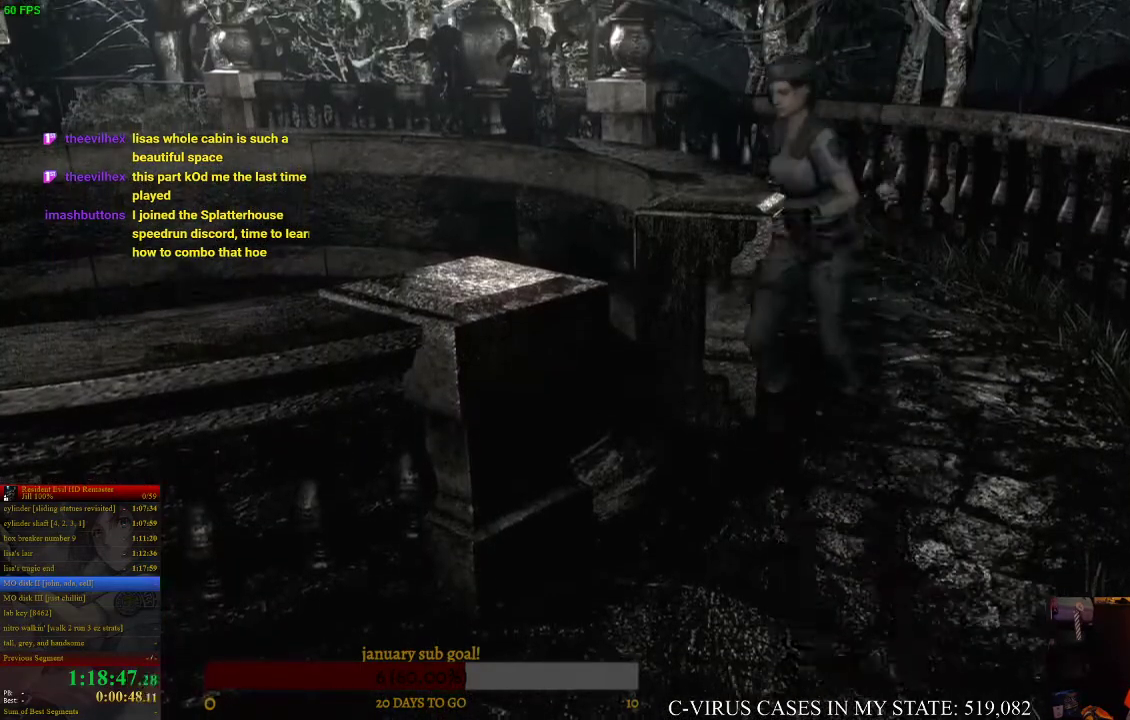
{"buttons": ["CIRCLE", "DPAD_UP", "DPAD_RIGHT"], "left_stick": "center", "right_stick": "center", "events": []}
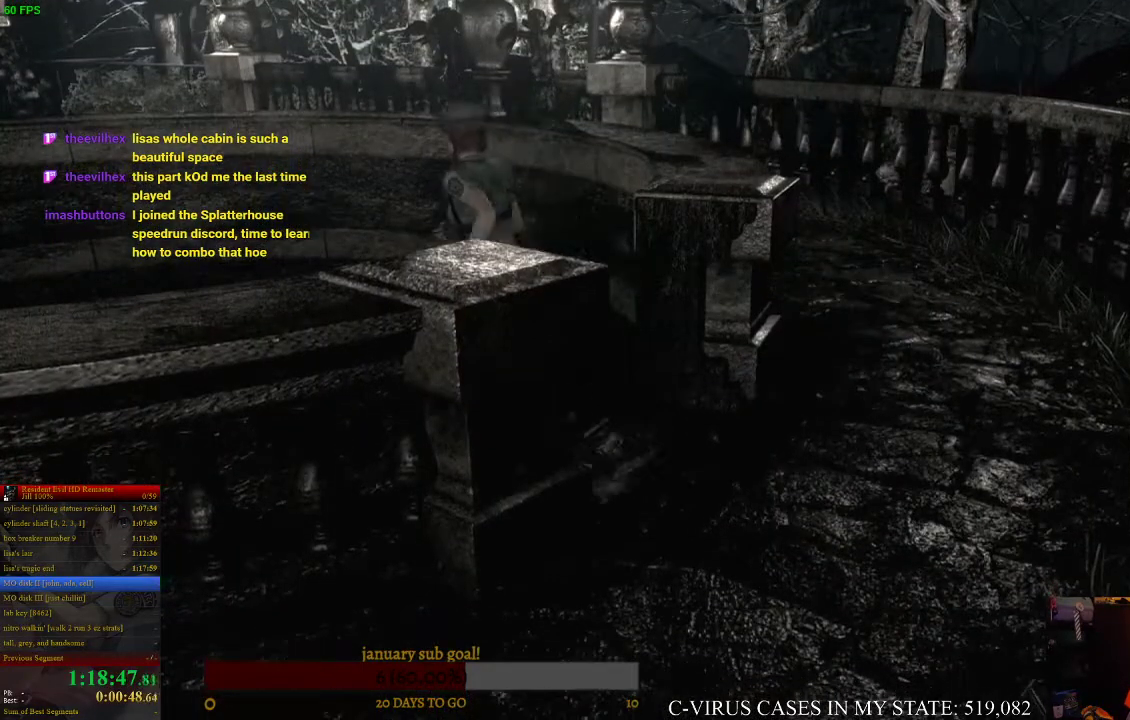
{"buttons": ["DPAD_UP"], "left_stick": "center", "right_stick": "center", "events": [[400, "DPAD_RIGHT", "up"], [500, "CIRCLE", "up"]]}
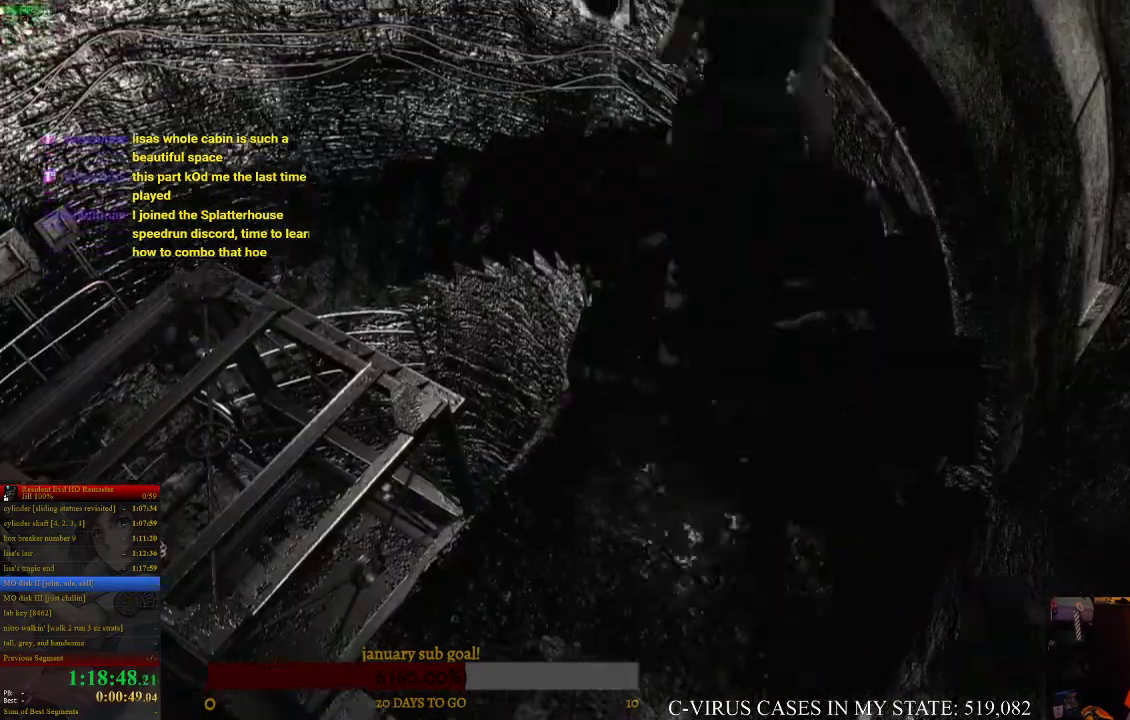
{"buttons": ["CIRCLE", "DPAD_UP"], "left_stick": "center", "right_stick": "center"}